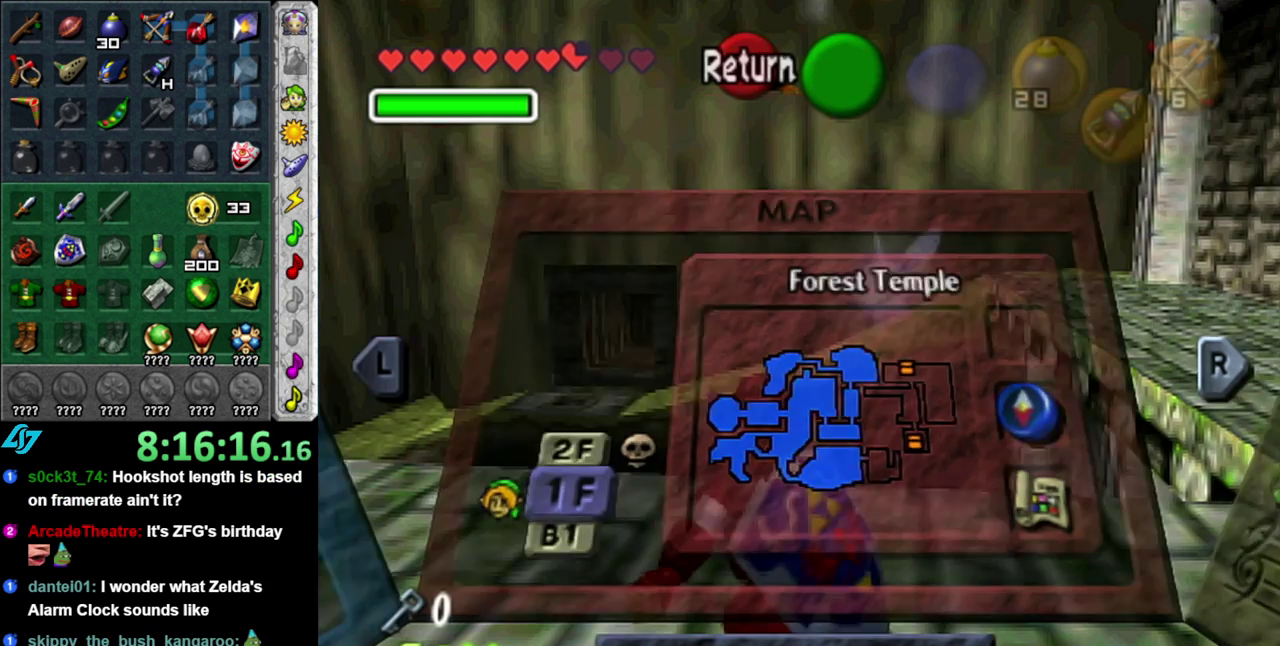
Gameplay with a controller (Nintendo layout); each line is a JSON object with the inputs held at the frame after it. "events" lists button and stick changes between this image and that frame as [ms after this image, input, new state], when the widget could be followed in between. This overlay highlights the sticks when they move; stick clicks (L3 R3) are not distinguishable. Not read: L3 R2 R3 Y other_buttons.
{"buttons": [], "left_stick": "left", "right_stick": "center", "events": [[400, "left_stick", "left"]]}
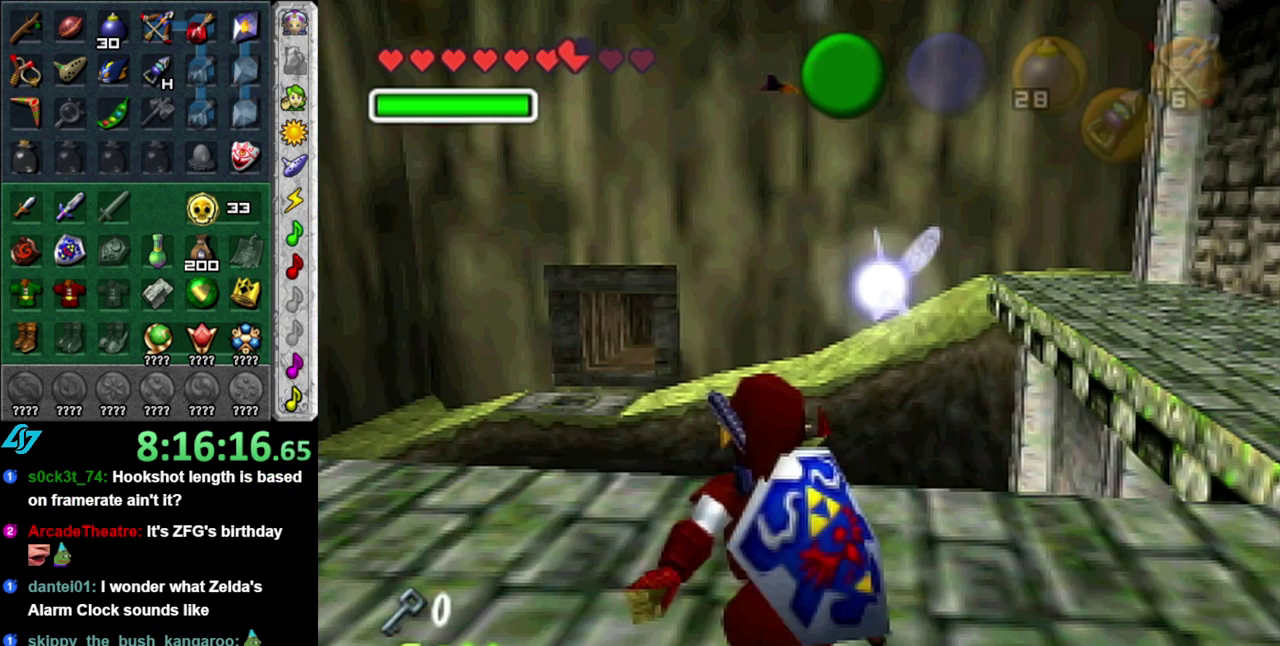
{"buttons": [], "left_stick": "down", "right_stick": "center", "events": [[17, "left_stick", "down-left"], [83, "L1", "down"], [150, "left_stick", "center"], [267, "L1", "up"], [450, "left_stick", "down"]]}
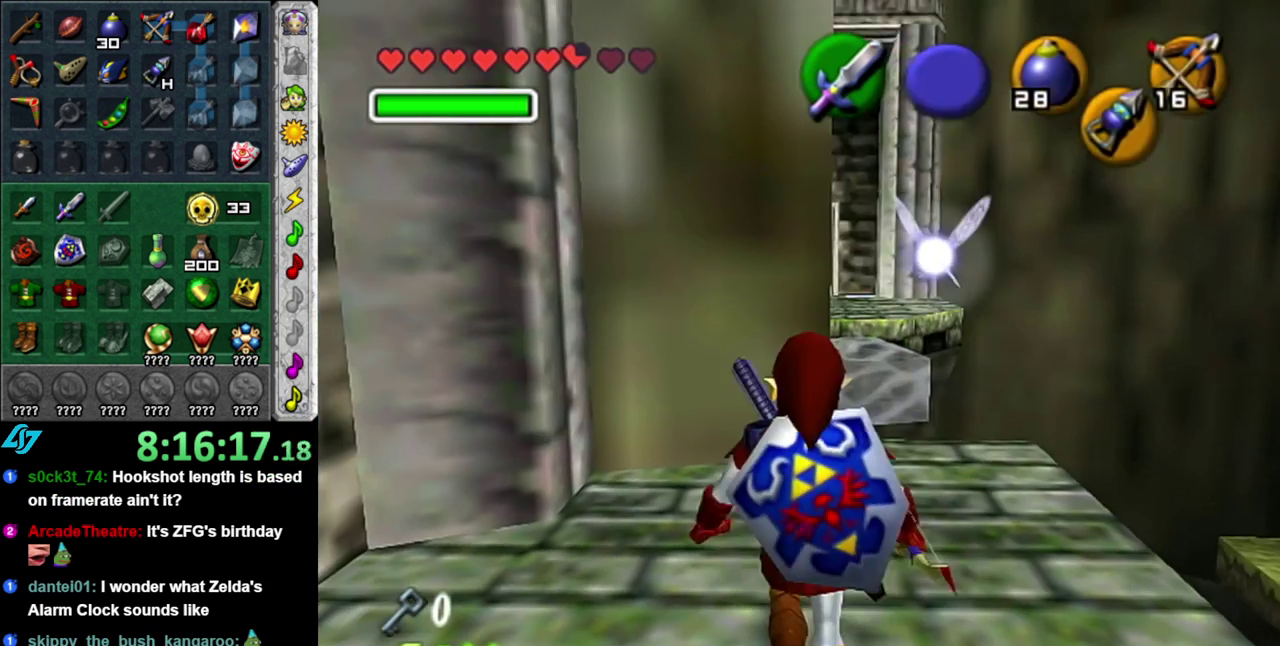
{"buttons": ["L1"], "left_stick": "center", "right_stick": "center", "events": [[367, "left_stick", "center"], [433, "L1", "down"]]}
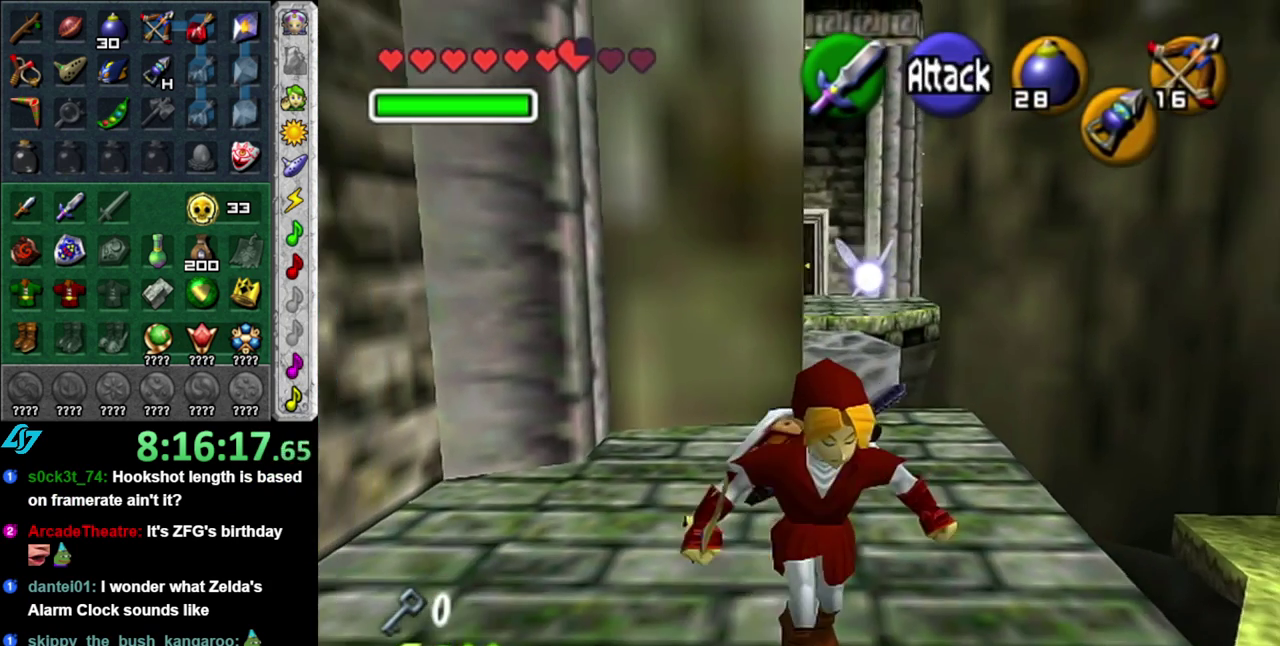
{"buttons": [], "left_stick": "up", "right_stick": "center", "events": [[117, "L1", "up"], [167, "left_stick", "up"]]}
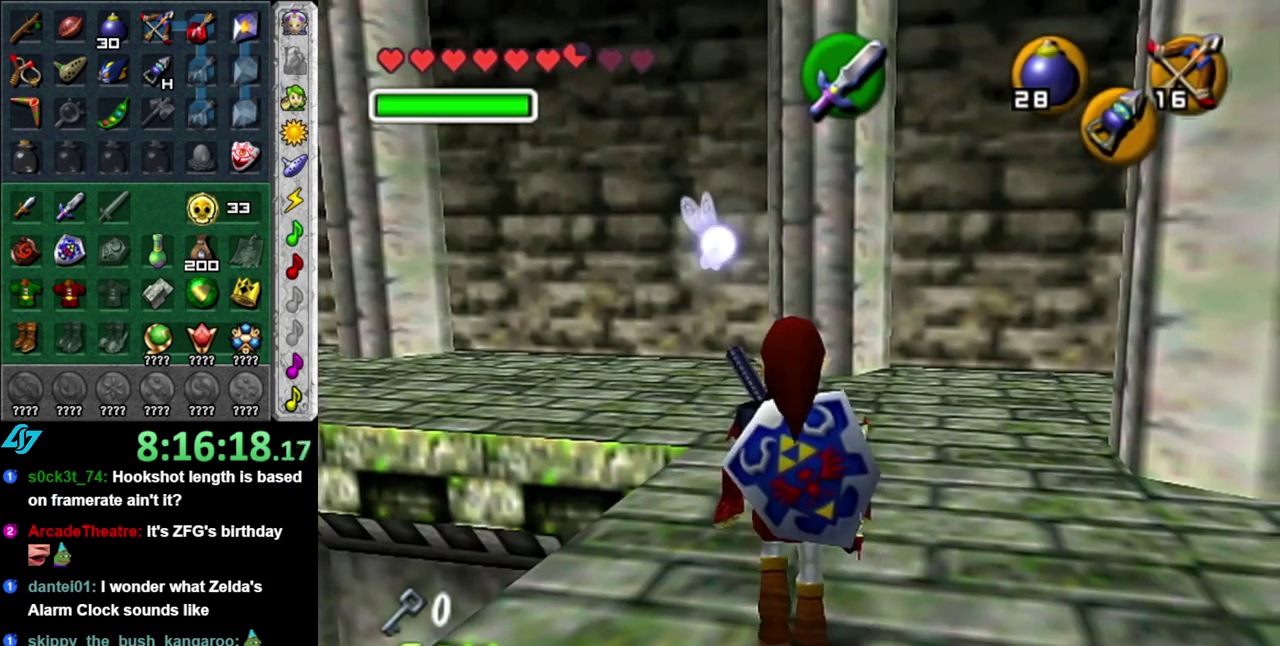
{"buttons": [], "left_stick": "up", "right_stick": "center", "events": []}
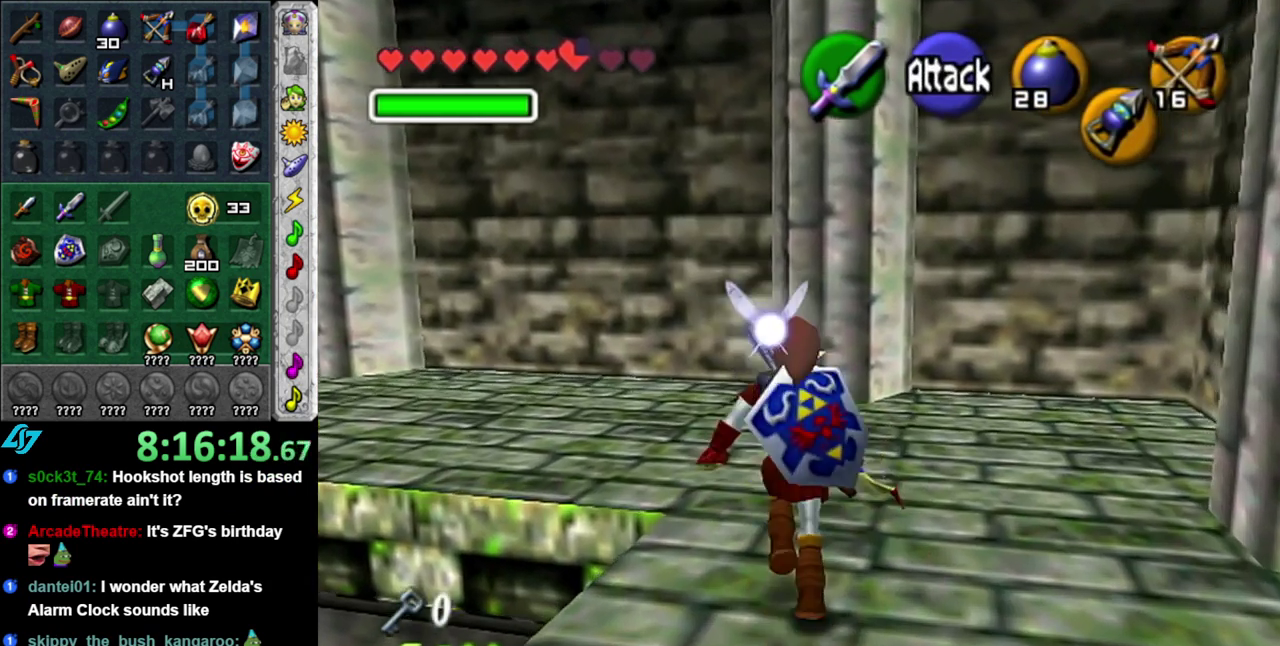
{"buttons": ["A", "L1"], "left_stick": "up-left", "right_stick": "center", "events": [[117, "left_stick", "up-left"], [367, "A", "down"], [450, "L1", "down"]]}
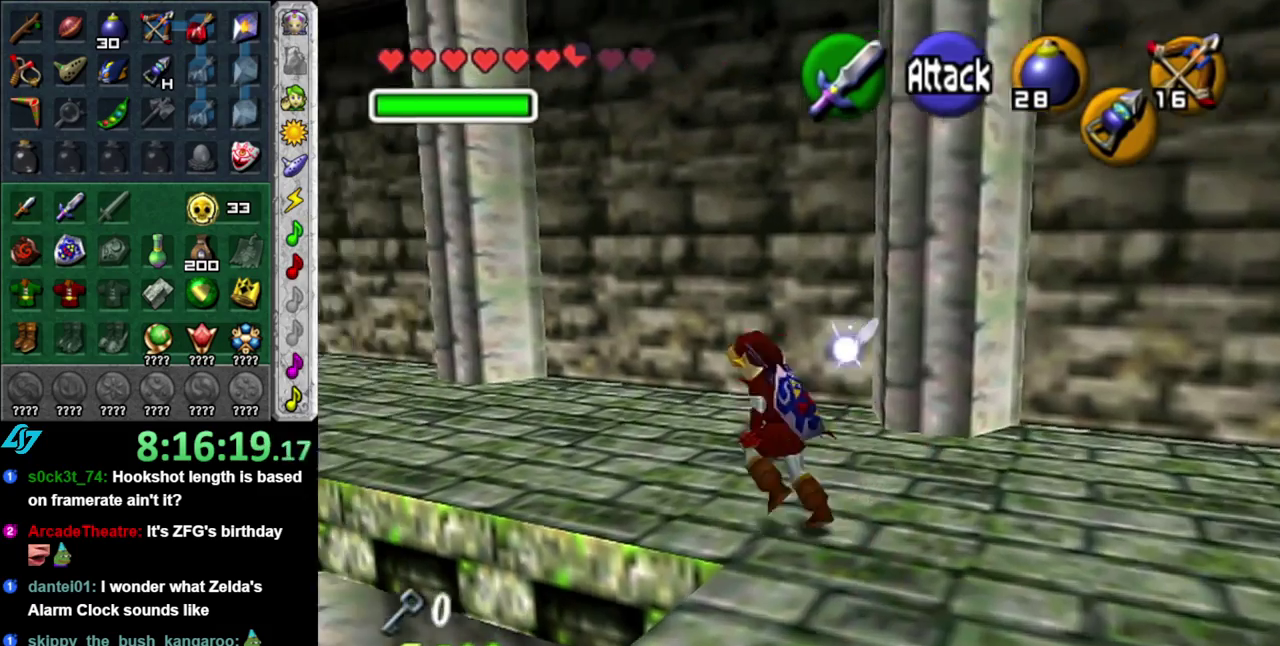
{"buttons": [], "left_stick": "up", "right_stick": "center", "events": [[17, "A", "up"], [50, "left_stick", "up"], [167, "L1", "up"]]}
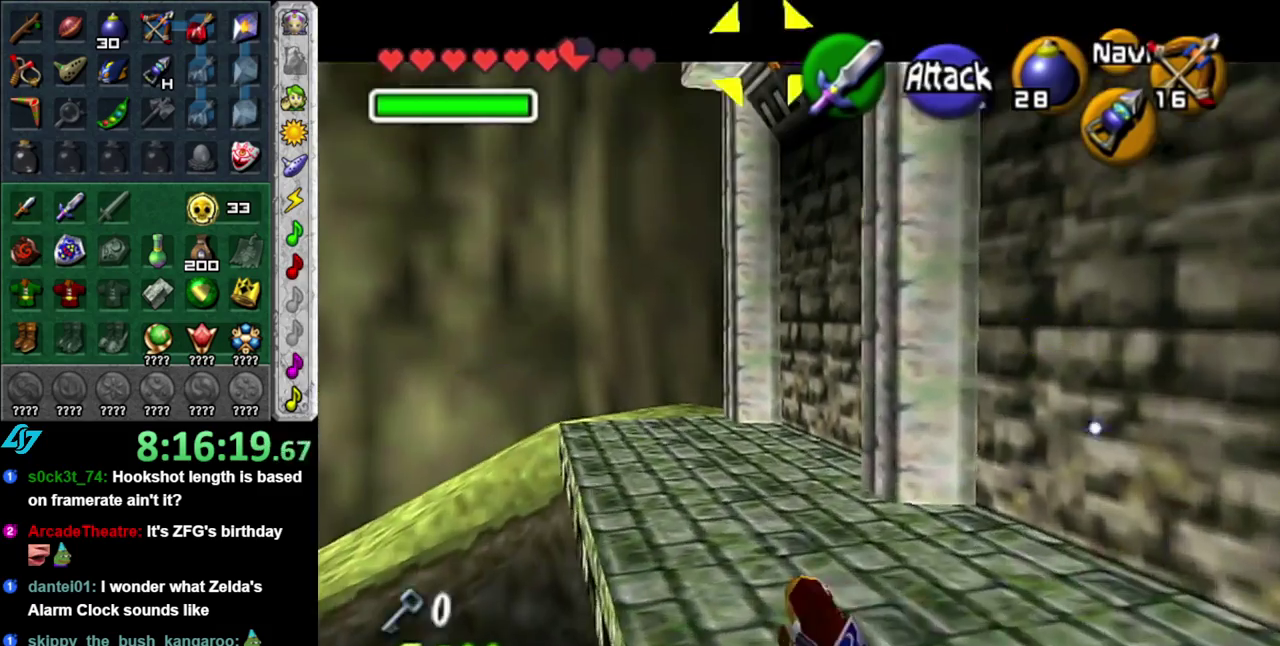
{"buttons": [], "left_stick": "center", "right_stick": "center", "events": [[117, "L1", "down"], [300, "L1", "up"], [450, "left_stick", "center"]]}
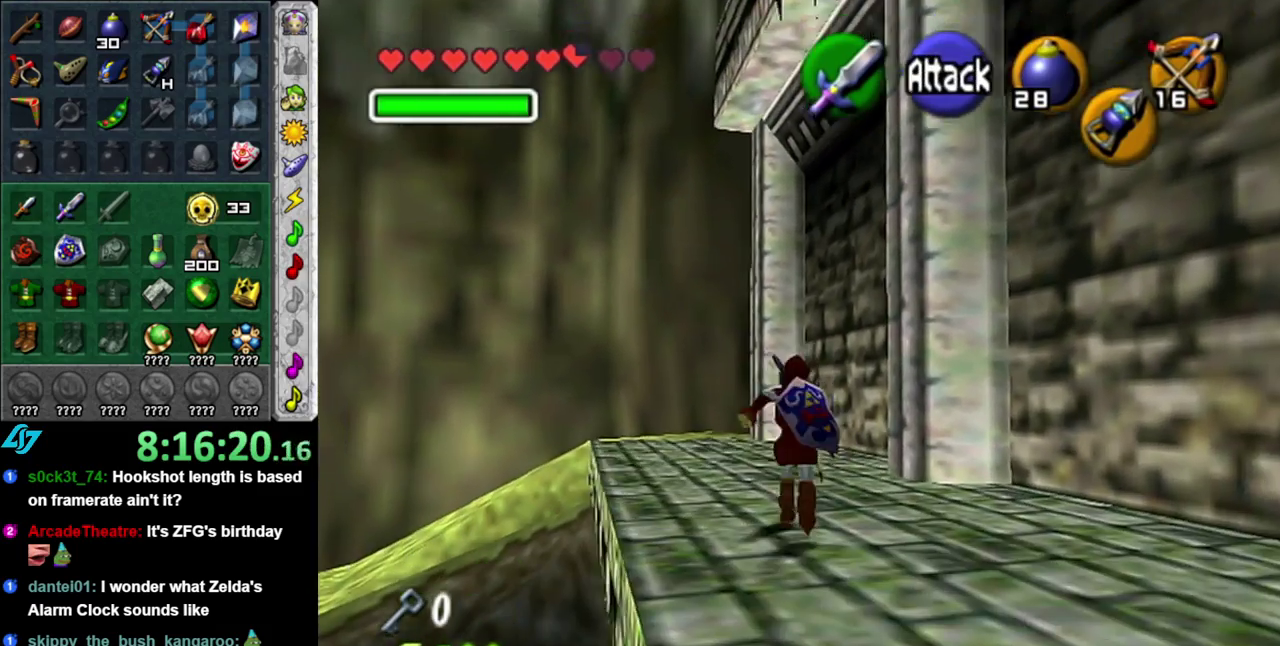
{"buttons": ["A"], "left_stick": "up", "right_stick": "center", "events": [[117, "left_stick", "up-left"], [300, "left_stick", "up"], [467, "A", "down"]]}
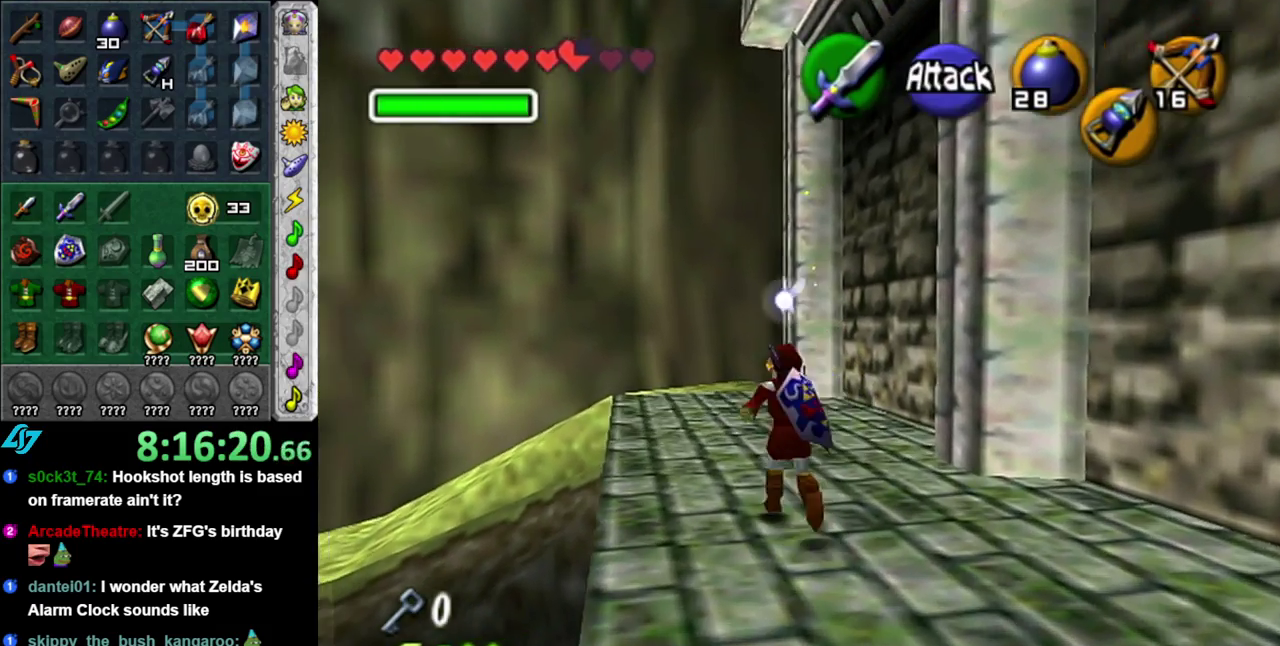
{"buttons": [], "left_stick": "up", "right_stick": "center", "events": [[50, "A", "up"], [117, "A", "down"], [267, "A", "up"]]}
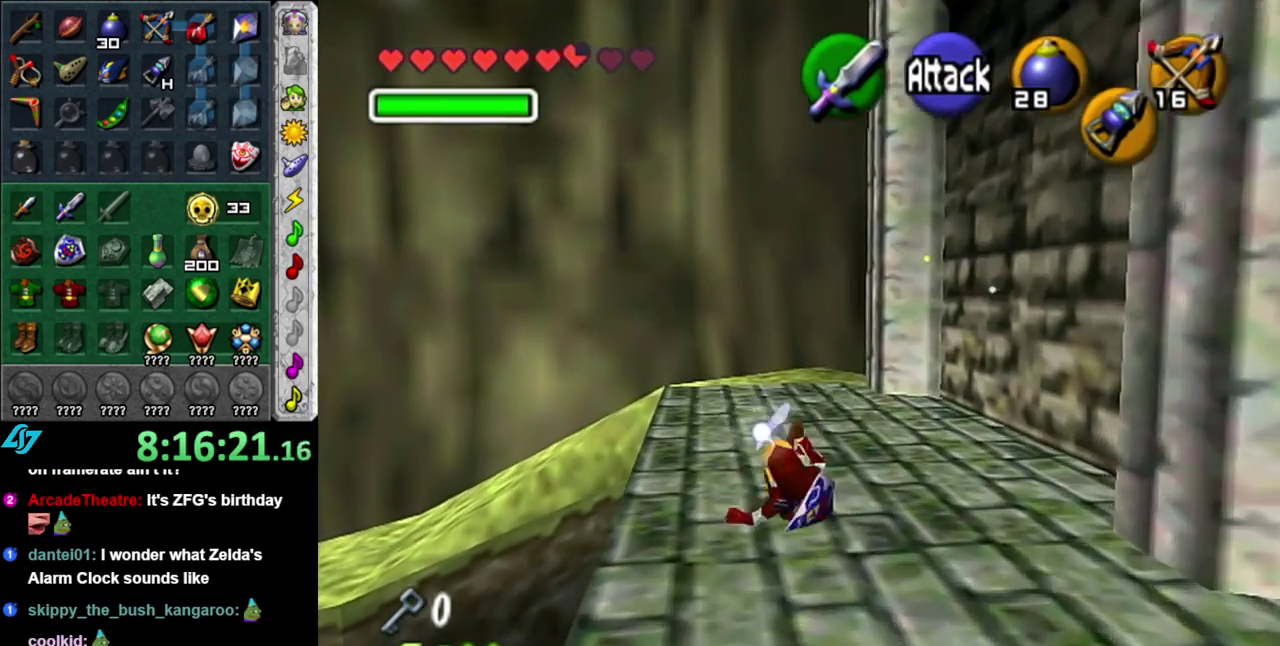
{"buttons": [], "left_stick": "up", "right_stick": "center", "events": [[183, "A", "down"], [333, "A", "up"]]}
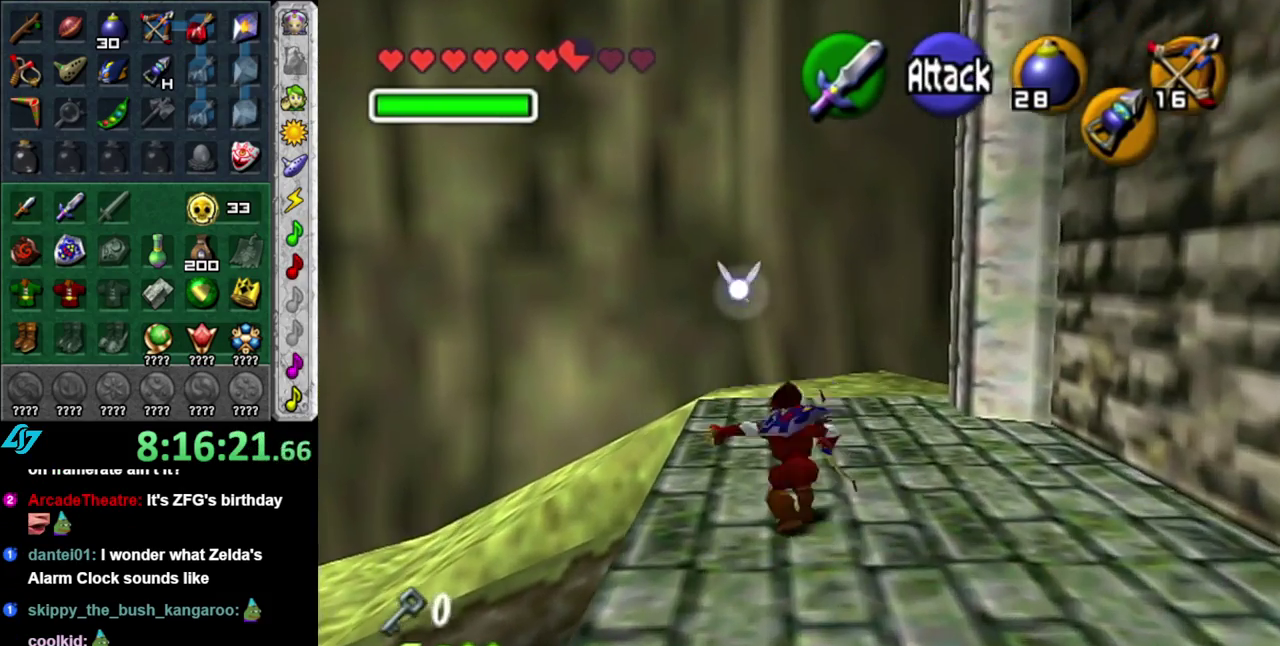
{"buttons": [], "left_stick": "up", "right_stick": "center", "events": []}
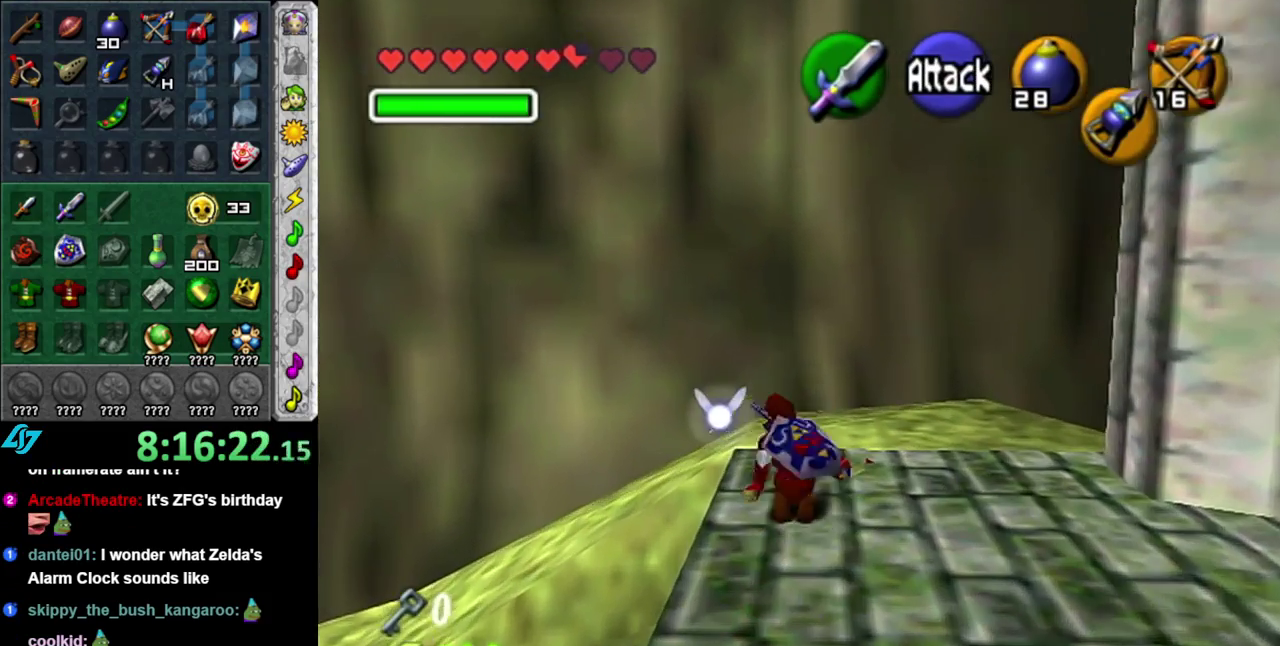
{"buttons": [], "left_stick": "left", "right_stick": "center", "events": [[233, "left_stick", "up-left"], [467, "left_stick", "left"]]}
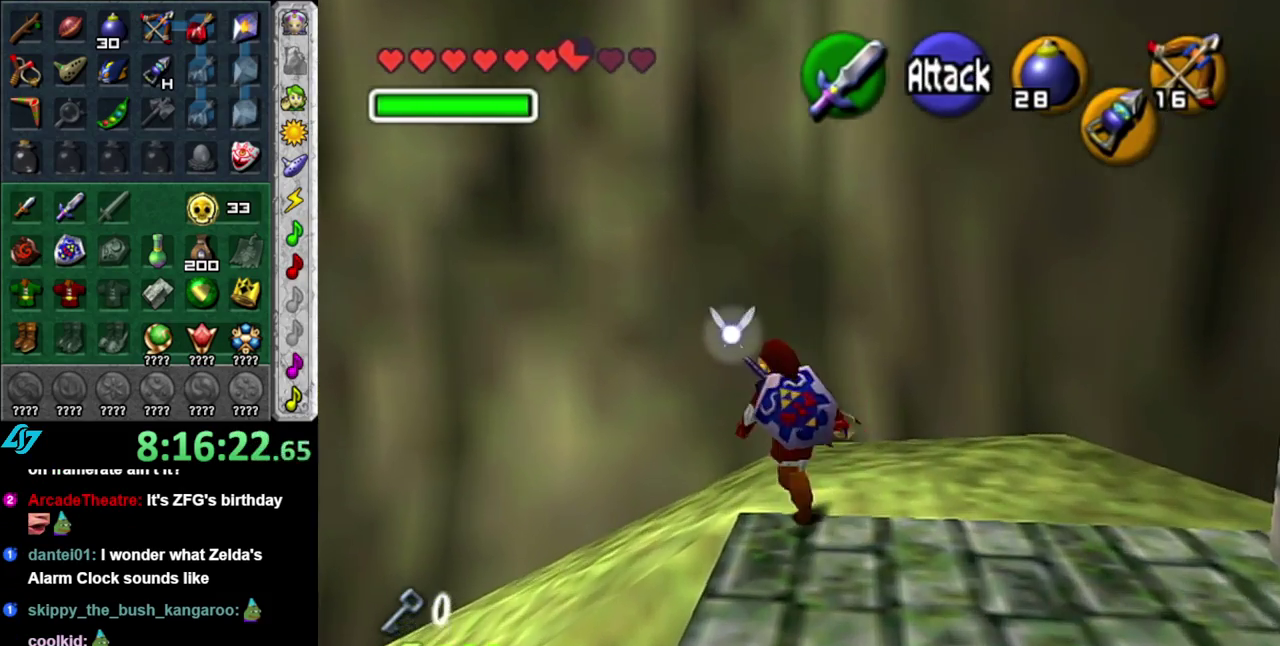
{"buttons": [], "left_stick": "up", "right_stick": "center", "events": [[50, "L1", "down"], [83, "left_stick", "center"], [233, "L1", "up"], [300, "left_stick", "up"]]}
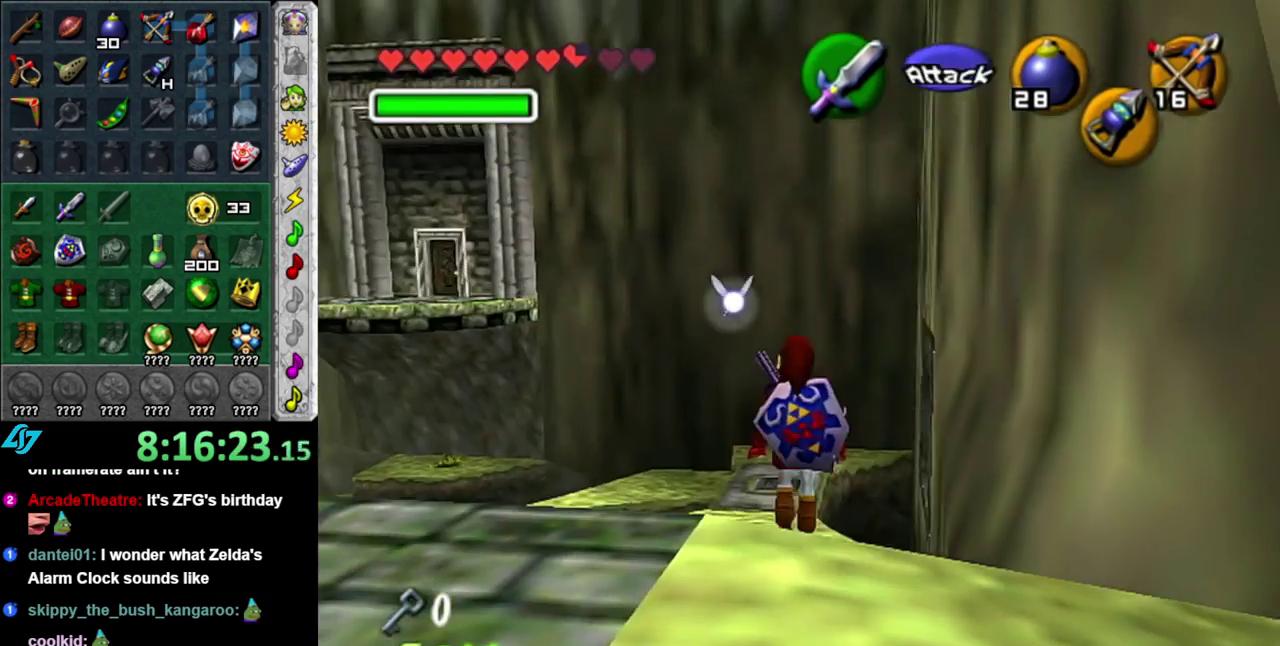
{"buttons": [], "left_stick": "up", "right_stick": "center", "events": [[150, "left_stick", "up-right"], [300, "left_stick", "up"]]}
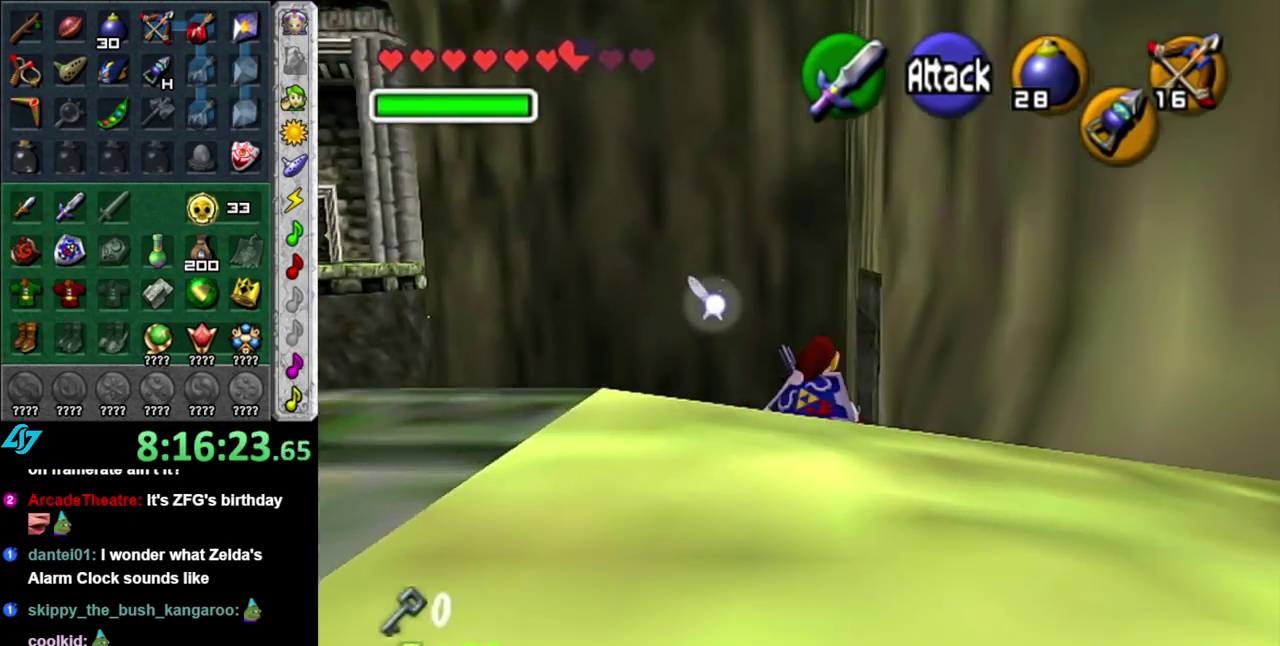
{"buttons": [], "left_stick": "up-left", "right_stick": "center", "events": [[433, "left_stick", "up-left"]]}
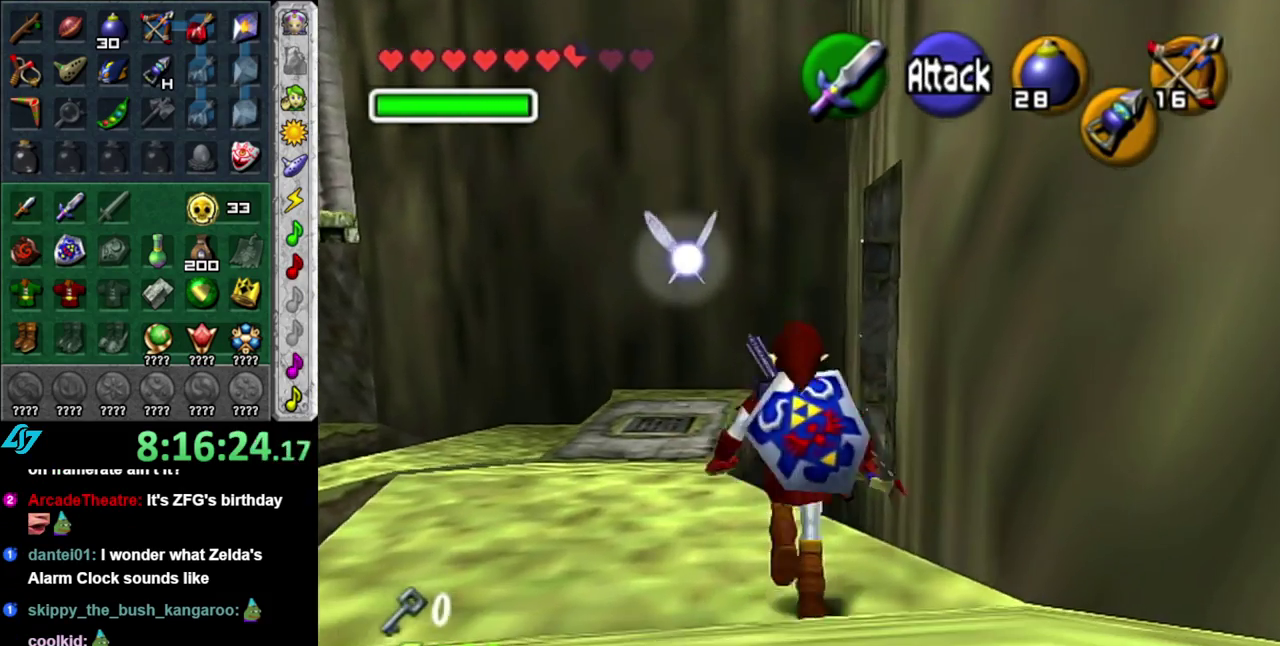
{"buttons": [], "left_stick": "up", "right_stick": "center", "events": [[267, "left_stick", "up"]]}
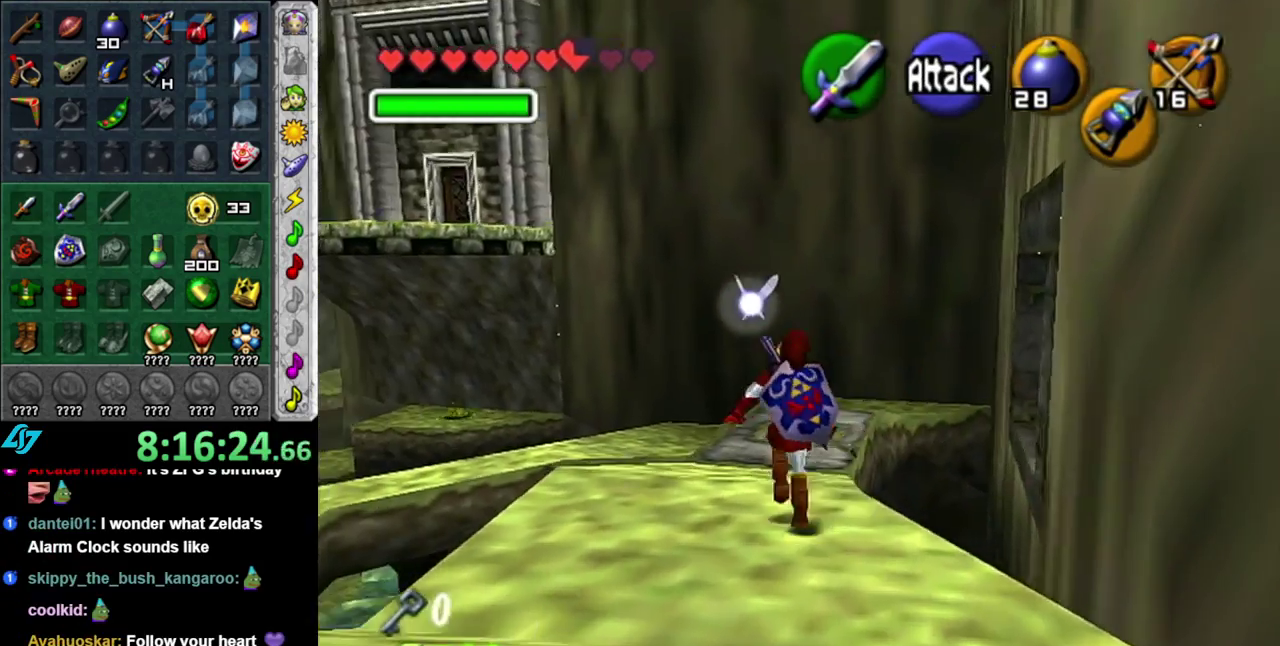
{"buttons": [], "left_stick": "up", "right_stick": "center", "events": [[50, "A", "down"], [183, "A", "up"], [233, "A", "down"], [367, "A", "up"]]}
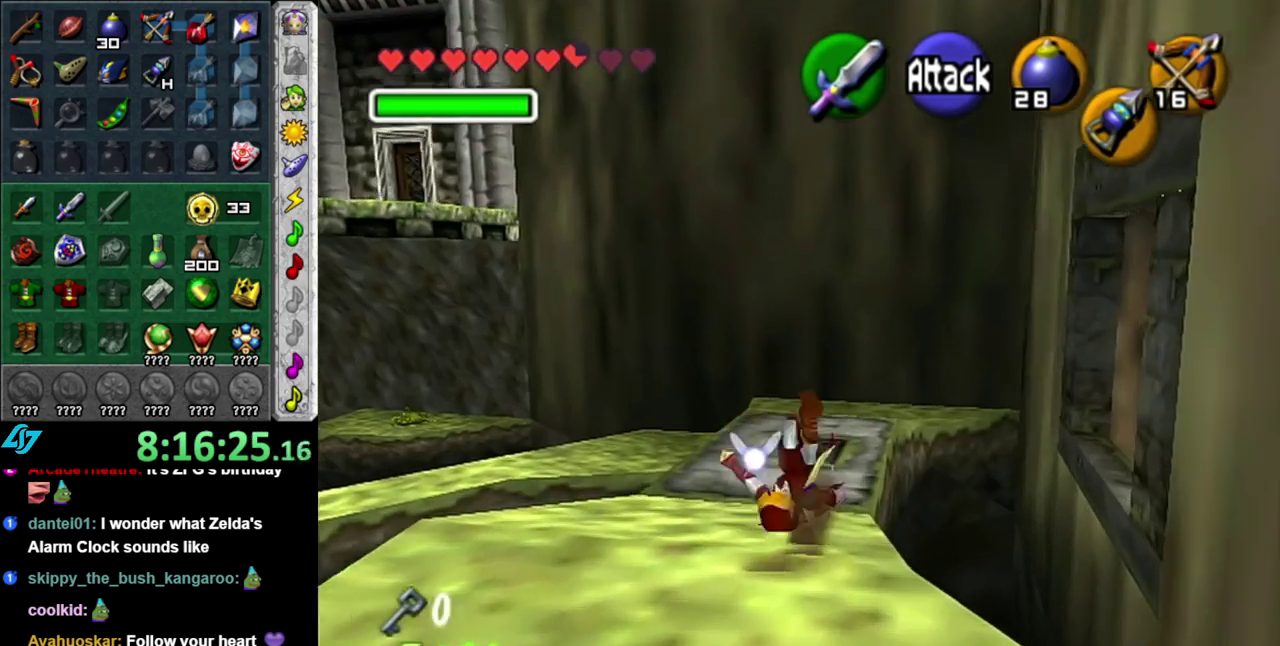
{"buttons": [], "left_stick": "up", "right_stick": "center", "events": []}
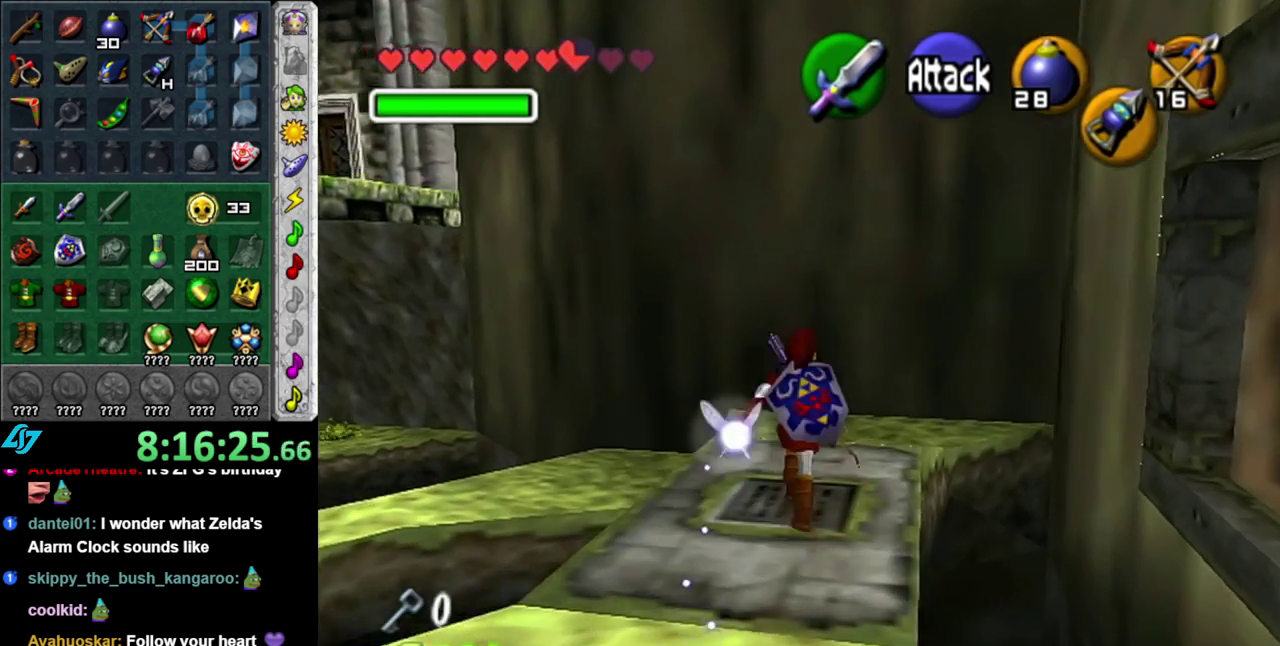
{"buttons": [], "left_stick": "up-left", "right_stick": "center", "events": [[50, "left_stick", "up-left"]]}
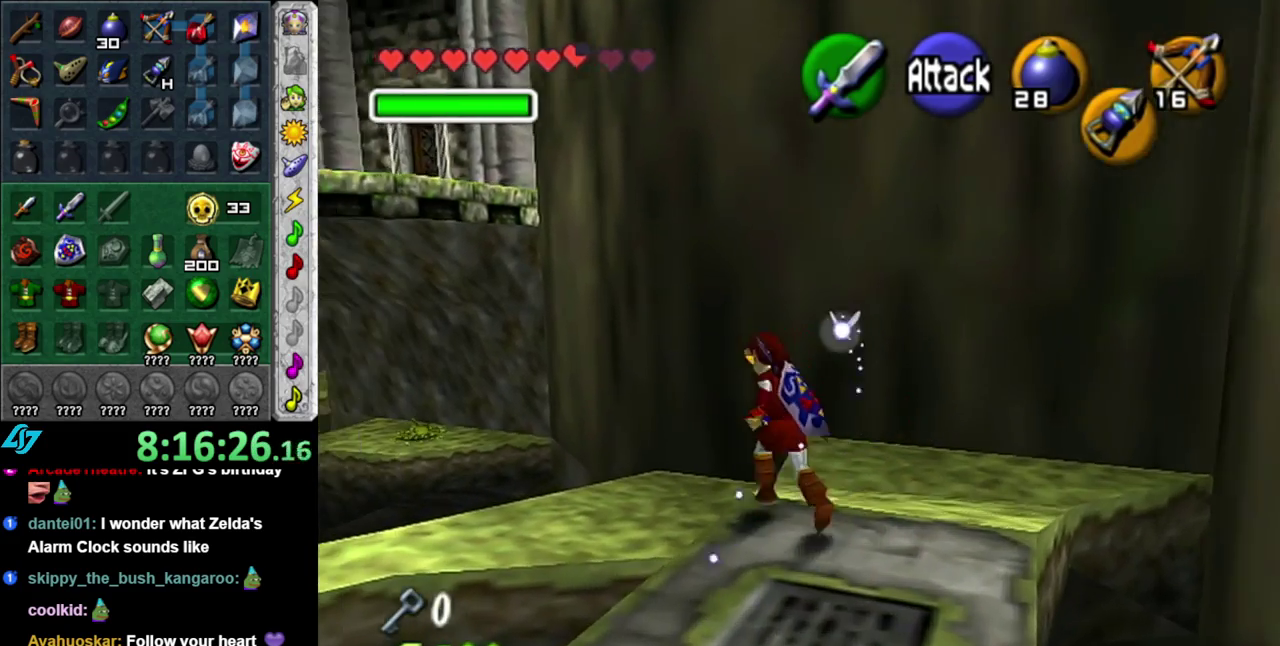
{"buttons": [], "left_stick": "up-left", "right_stick": "center", "events": []}
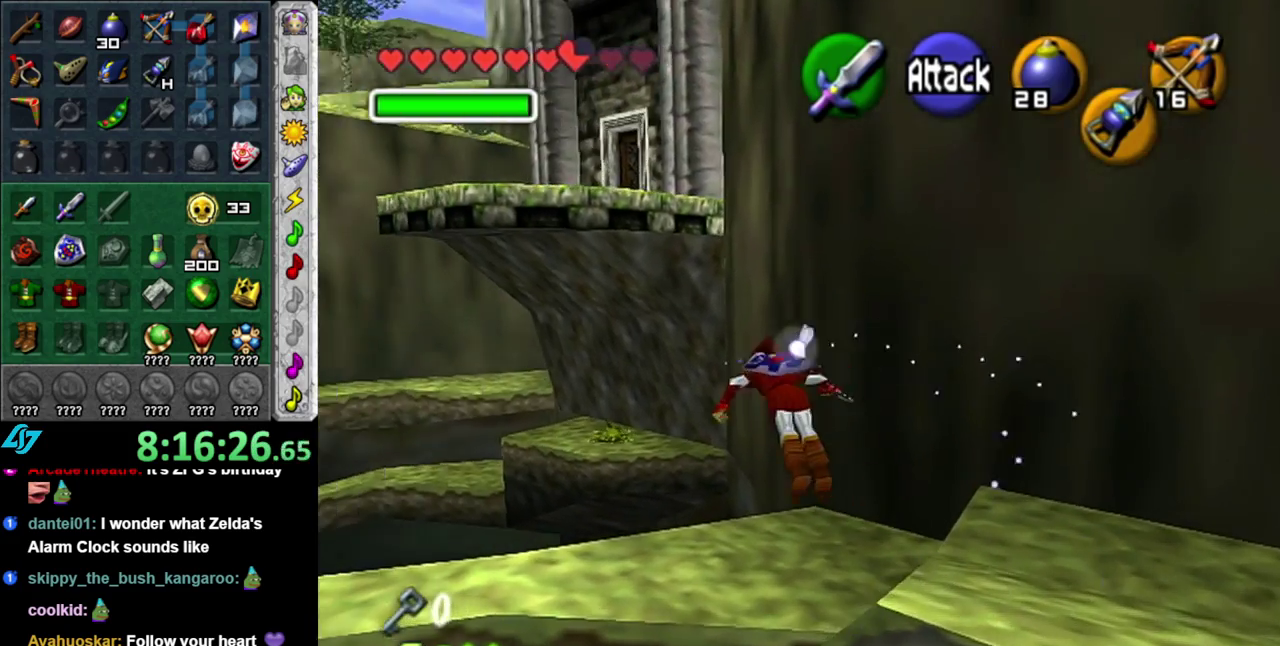
{"buttons": [], "left_stick": "center", "right_stick": "center", "events": [[83, "left_stick", "center"]]}
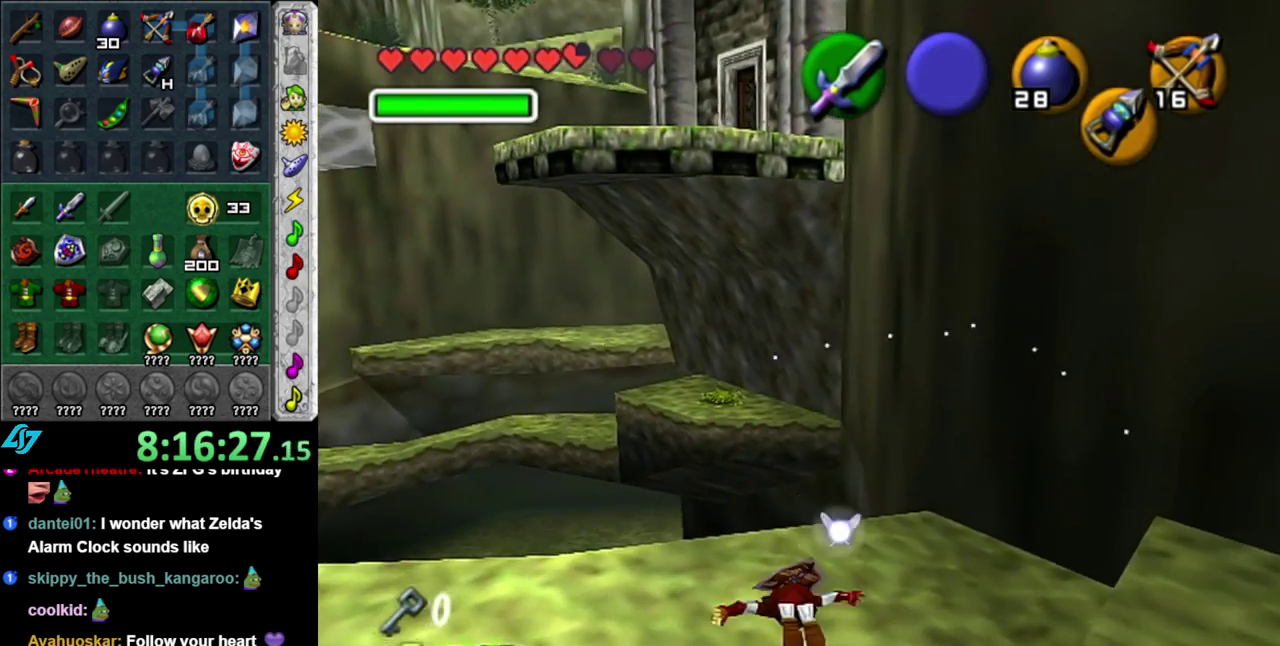
{"buttons": [], "left_stick": "center", "right_stick": "center", "events": []}
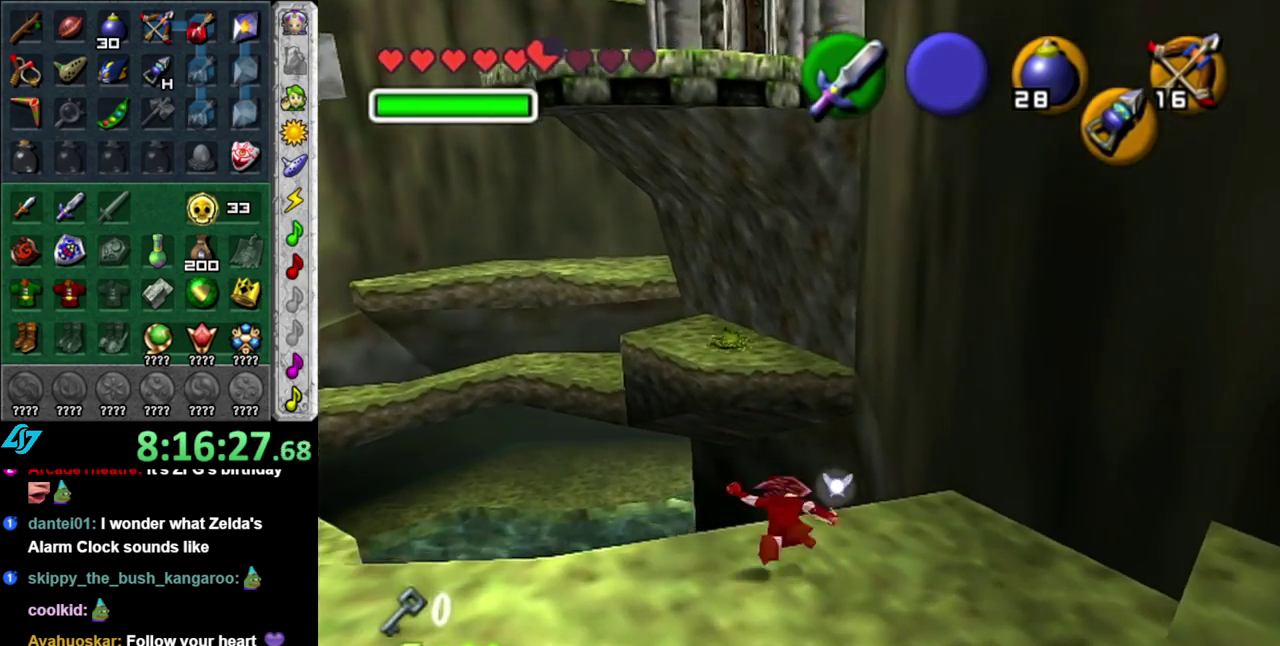
{"buttons": [], "left_stick": "center", "right_stick": "center", "events": []}
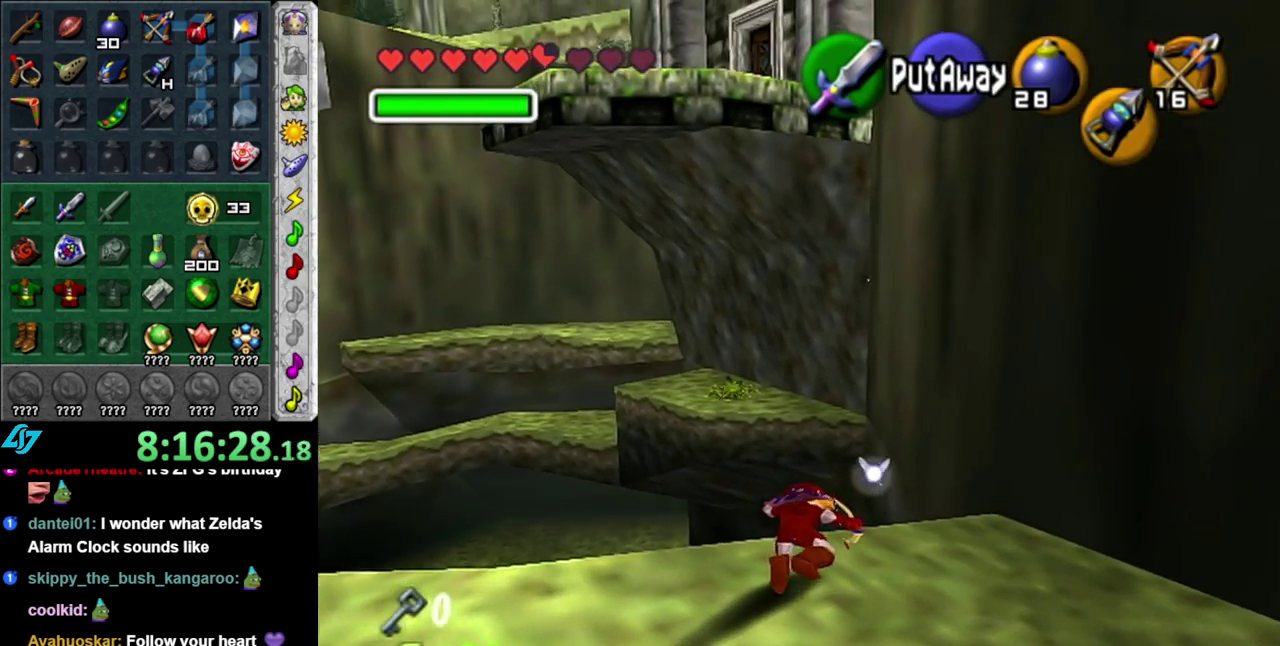
{"buttons": [], "left_stick": "down", "right_stick": "center", "events": [[433, "left_stick", "down"]]}
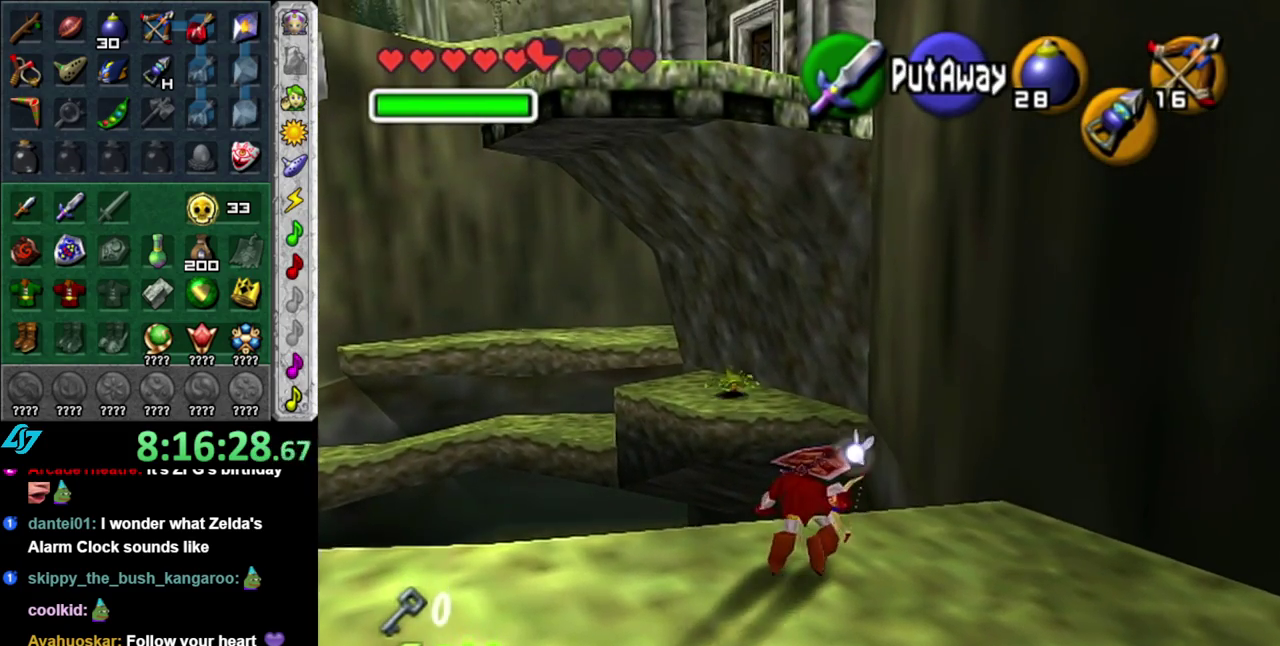
{"buttons": [], "left_stick": "down-left", "right_stick": "center", "events": [[333, "left_stick", "down-left"]]}
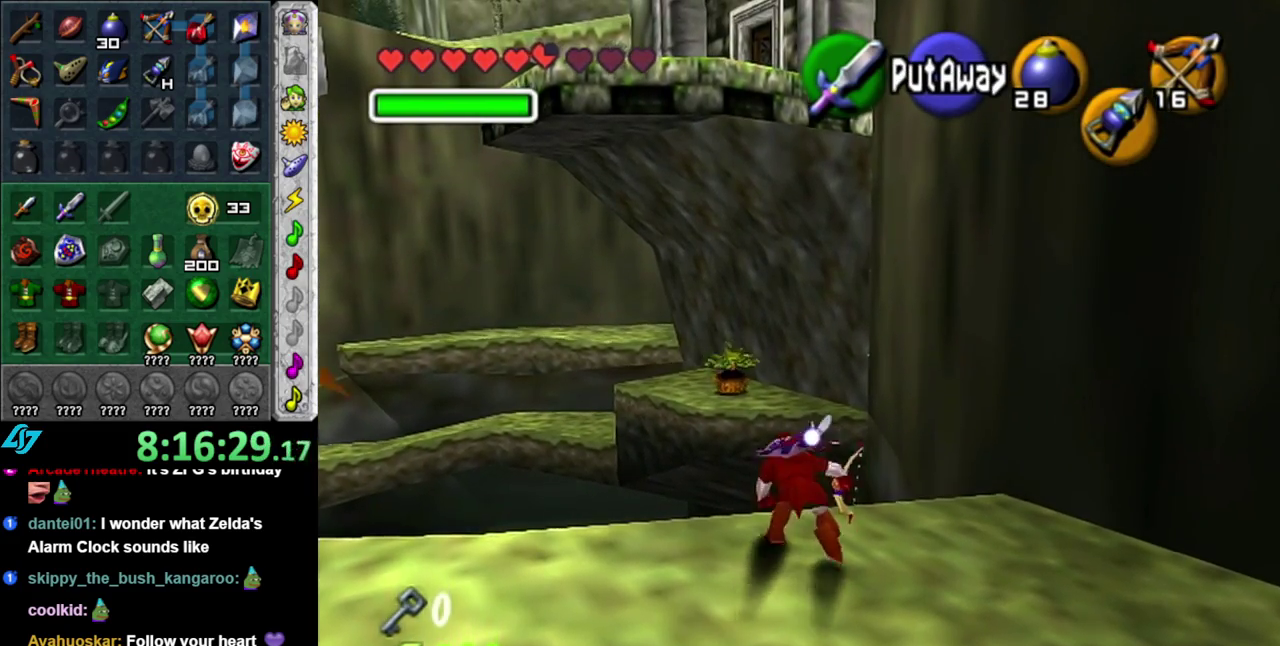
{"buttons": [], "left_stick": "up-left", "right_stick": "center", "events": [[233, "left_stick", "left"], [383, "left_stick", "up-left"]]}
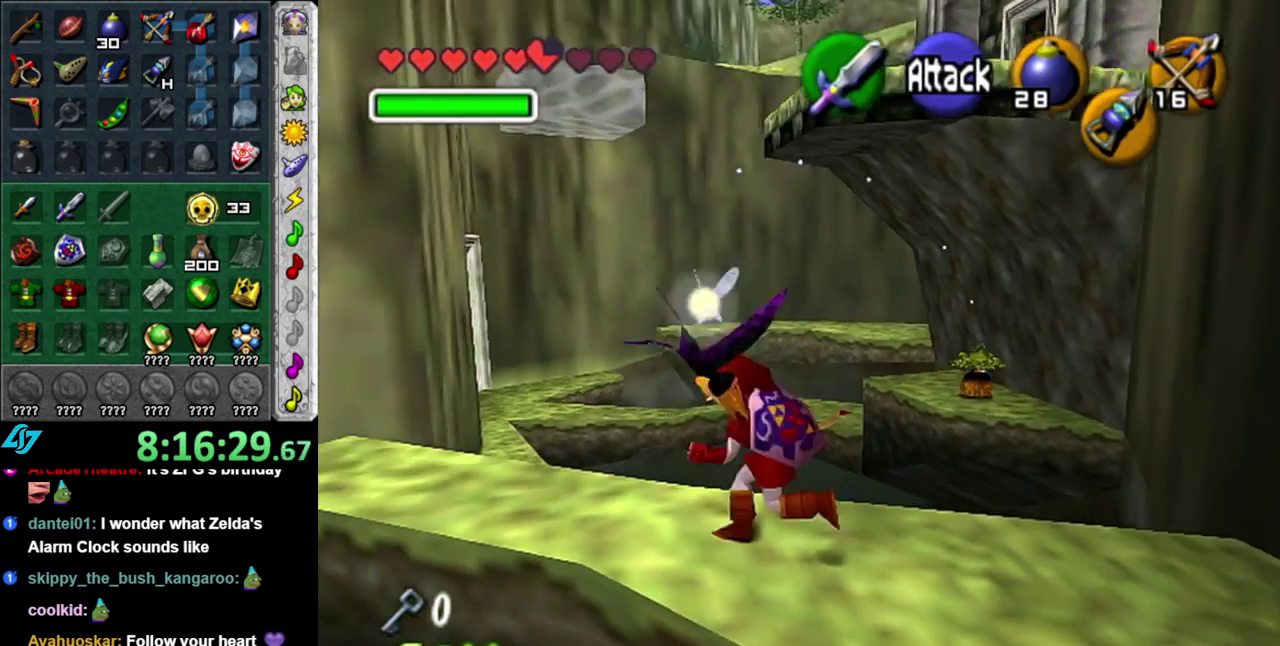
{"buttons": [], "left_stick": "up-left", "right_stick": "center", "events": []}
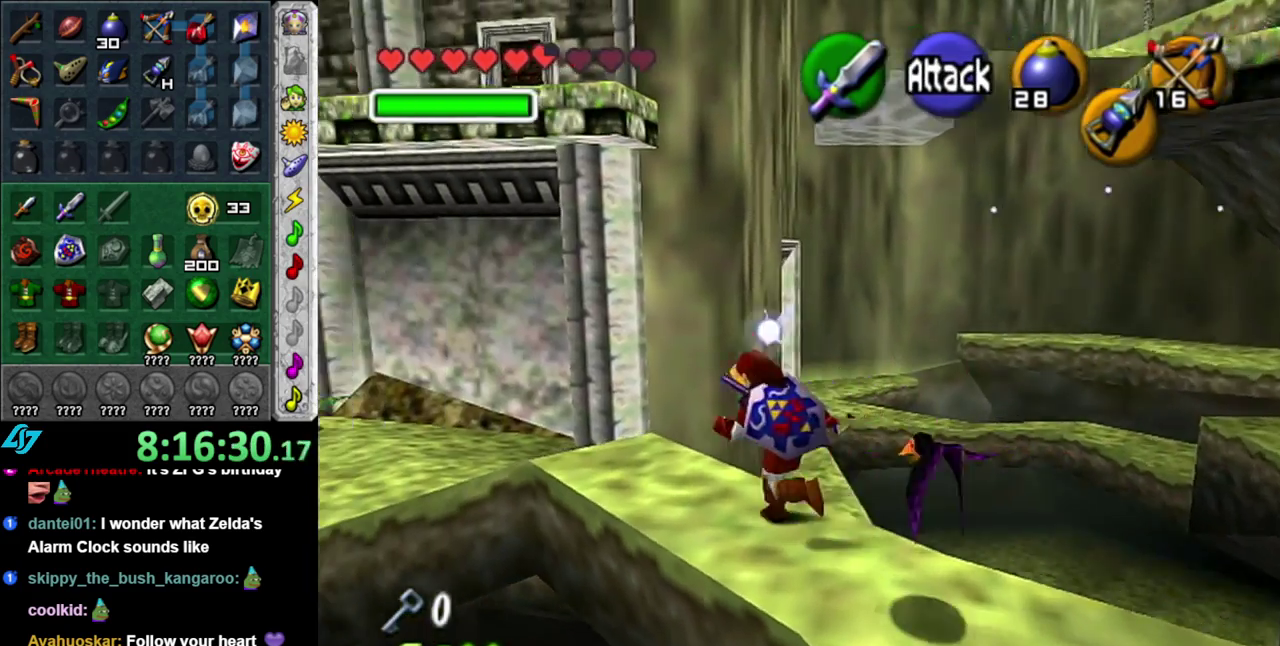
{"buttons": [], "left_stick": "up-left", "right_stick": "center", "events": []}
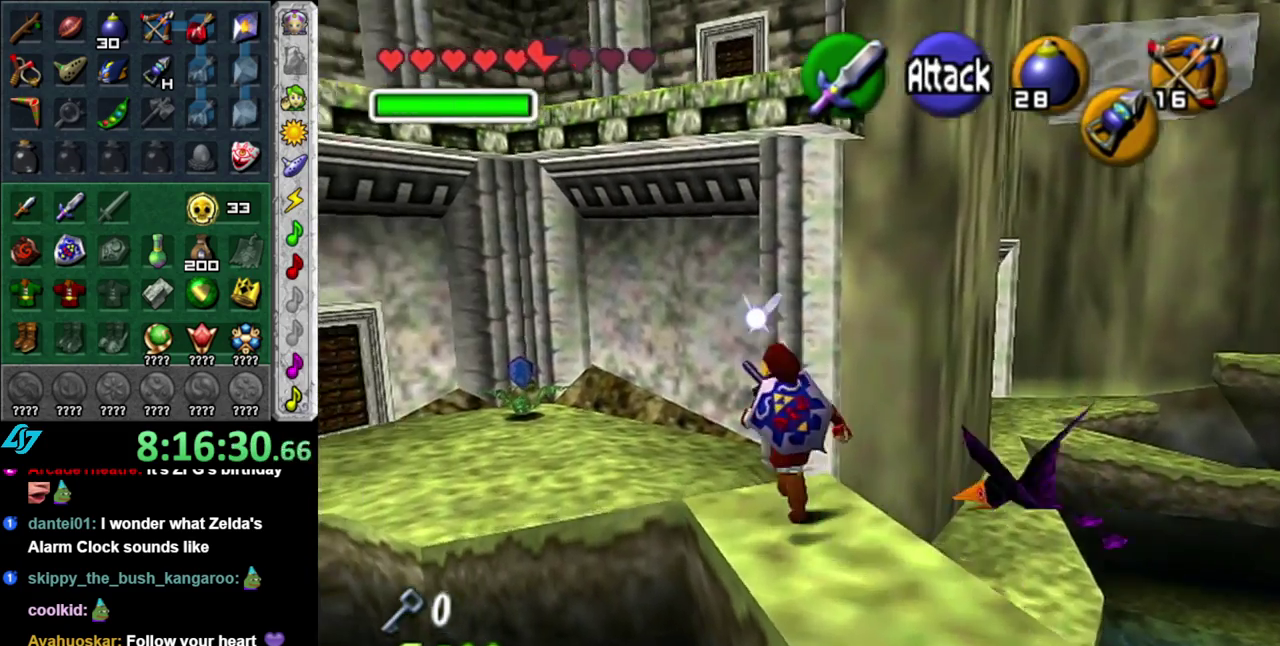
{"buttons": [], "left_stick": "up-right", "right_stick": "center", "events": [[233, "left_stick", "up"], [367, "left_stick", "up-right"]]}
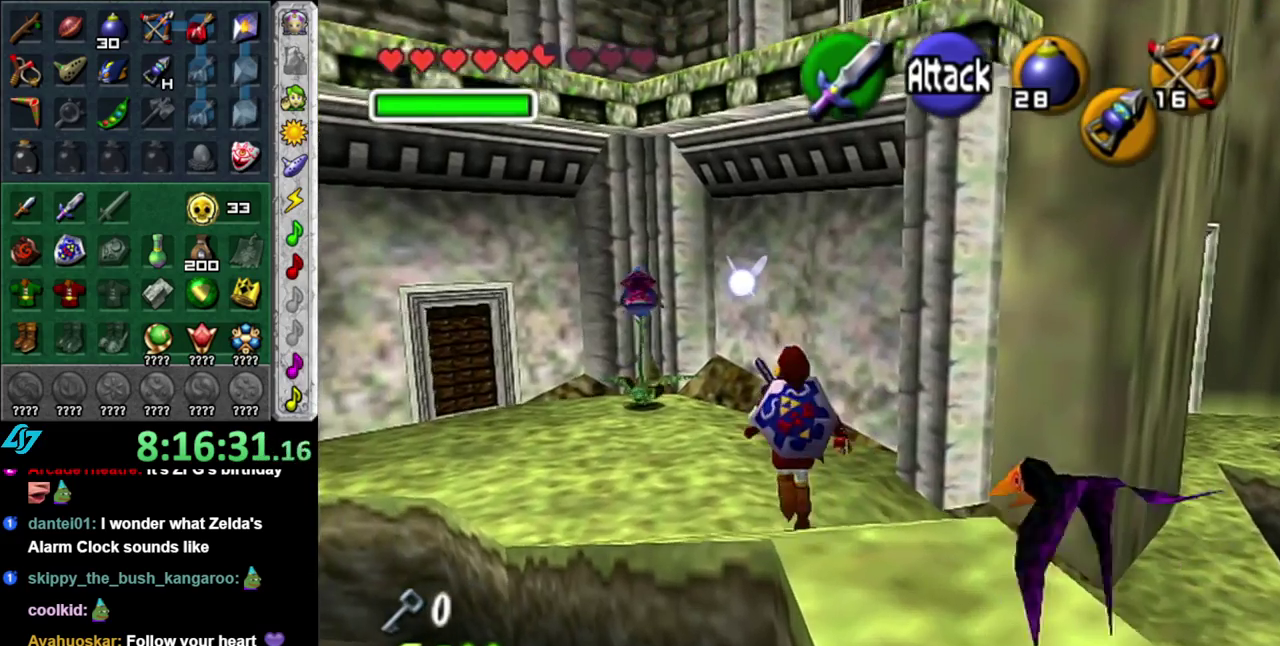
{"buttons": [], "left_stick": "up-right", "right_stick": "center", "events": [[150, "A", "down"], [333, "A", "up"]]}